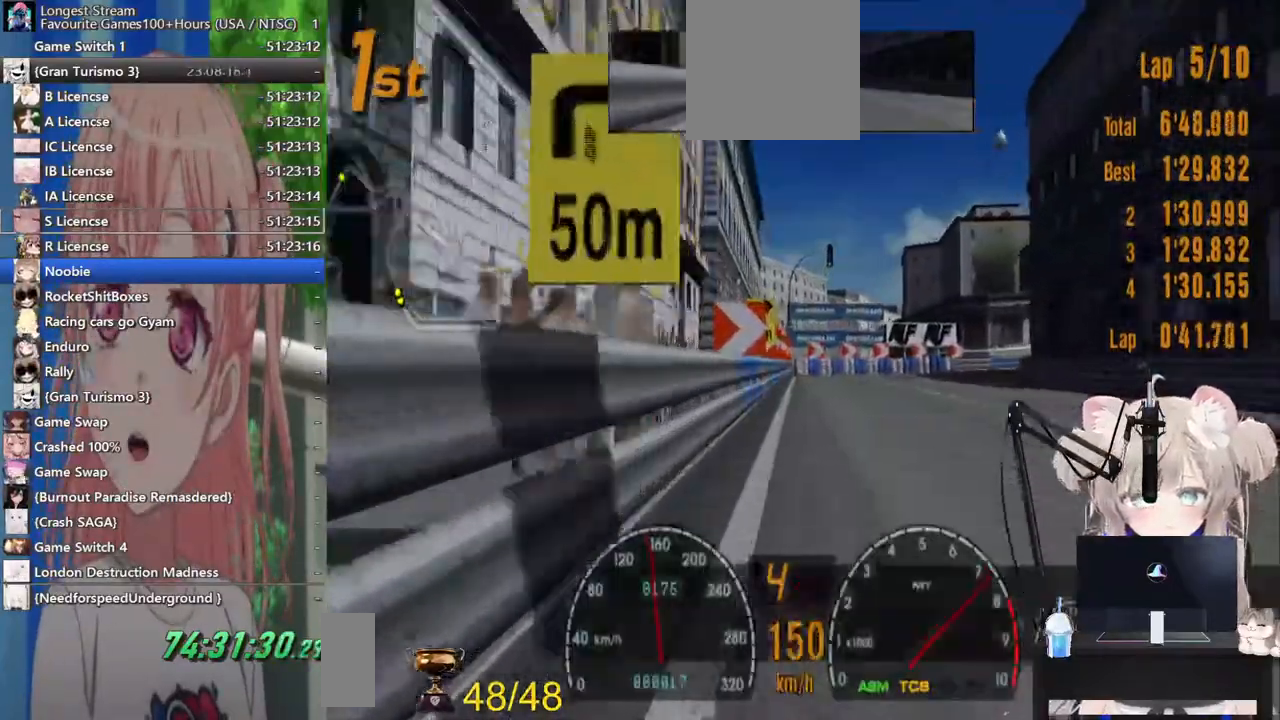
Gameplay with a controller (PlayStation layout); each line is a JSON object with the inputs held at the frame after it (dt_ms = milliseconds from this image to that frame). "events" lists button and stick changes between this image and that frame as [ms after this image, input, new state], when the widget could be followed in between. Not read: L1 R1.
{"dt_ms": 500, "buttons": ["L2"], "left_stick": "right", "right_stick": "center", "events": [[133, "L2", "down"], [217, "SQUARE", "down"], [317, "left_stick", "right"], [417, "SQUARE", "up"]]}
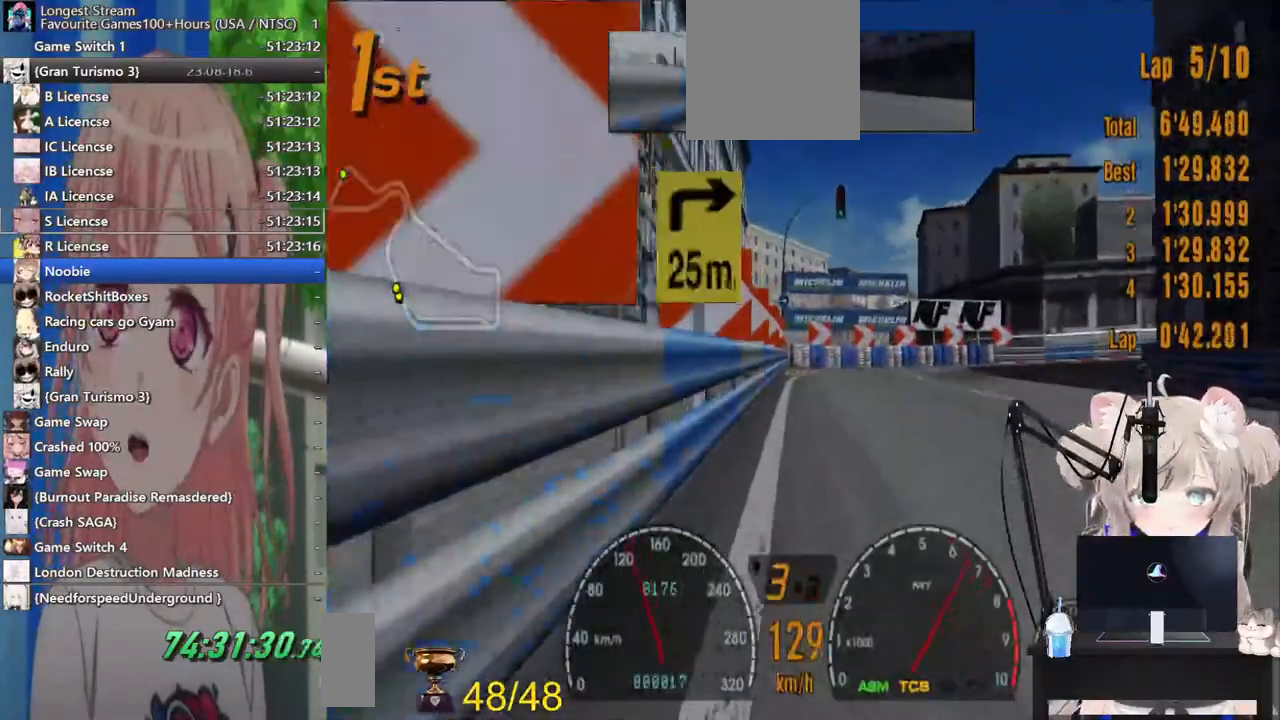
{"dt_ms": 500, "buttons": [], "left_stick": "right", "right_stick": "center", "events": [[33, "L2", "up"]]}
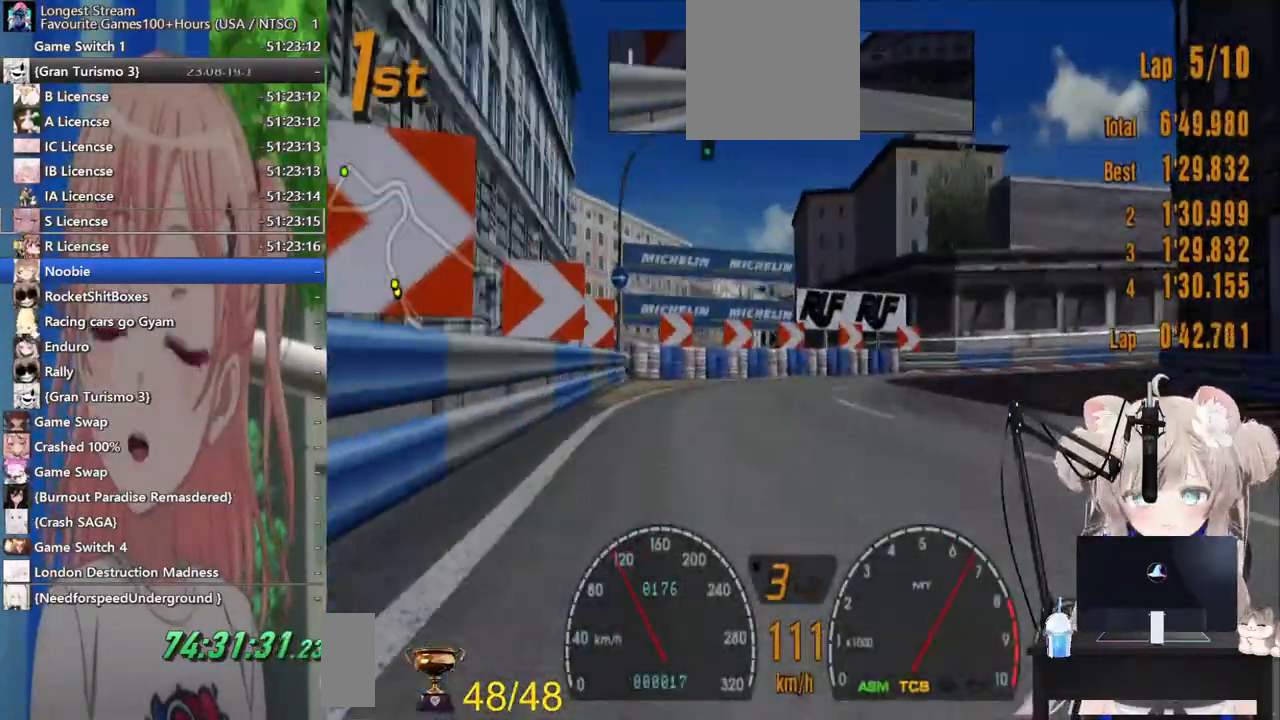
{"dt_ms": 500, "buttons": ["R2"], "left_stick": "right", "right_stick": "center", "events": [[417, "R2", "down"]]}
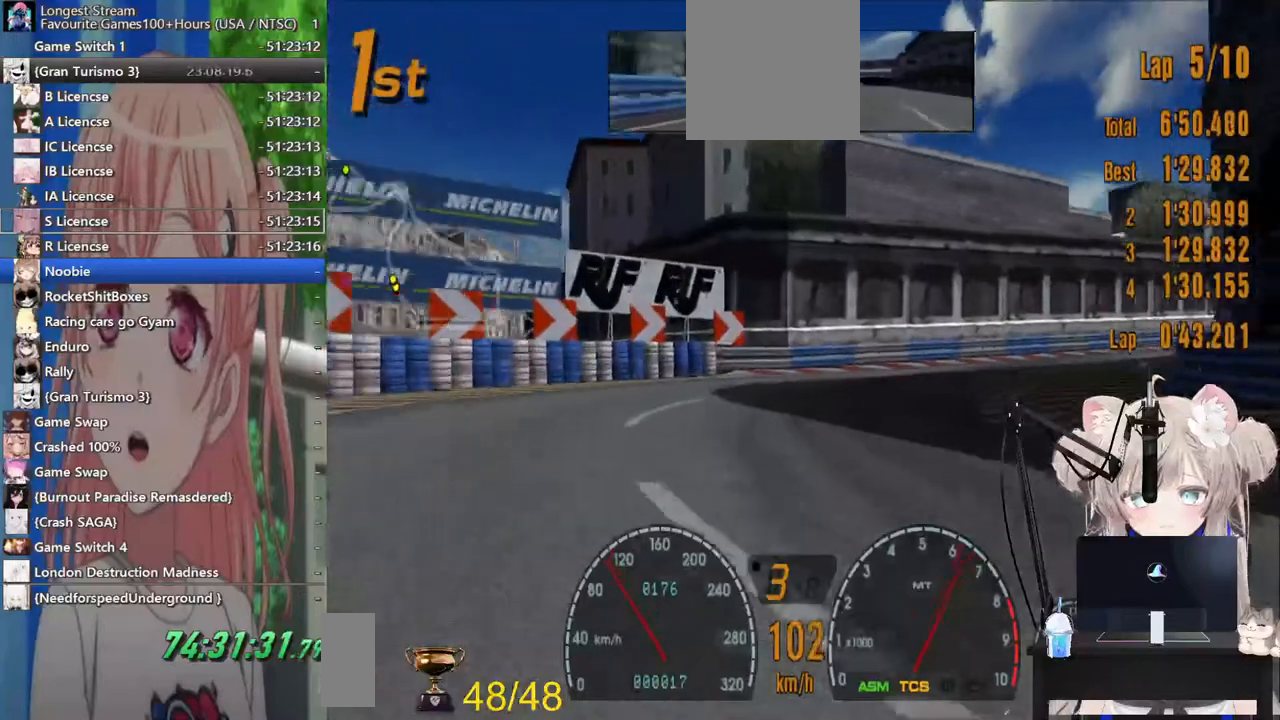
{"dt_ms": 500, "buttons": ["R2"], "left_stick": "right", "right_stick": "center"}
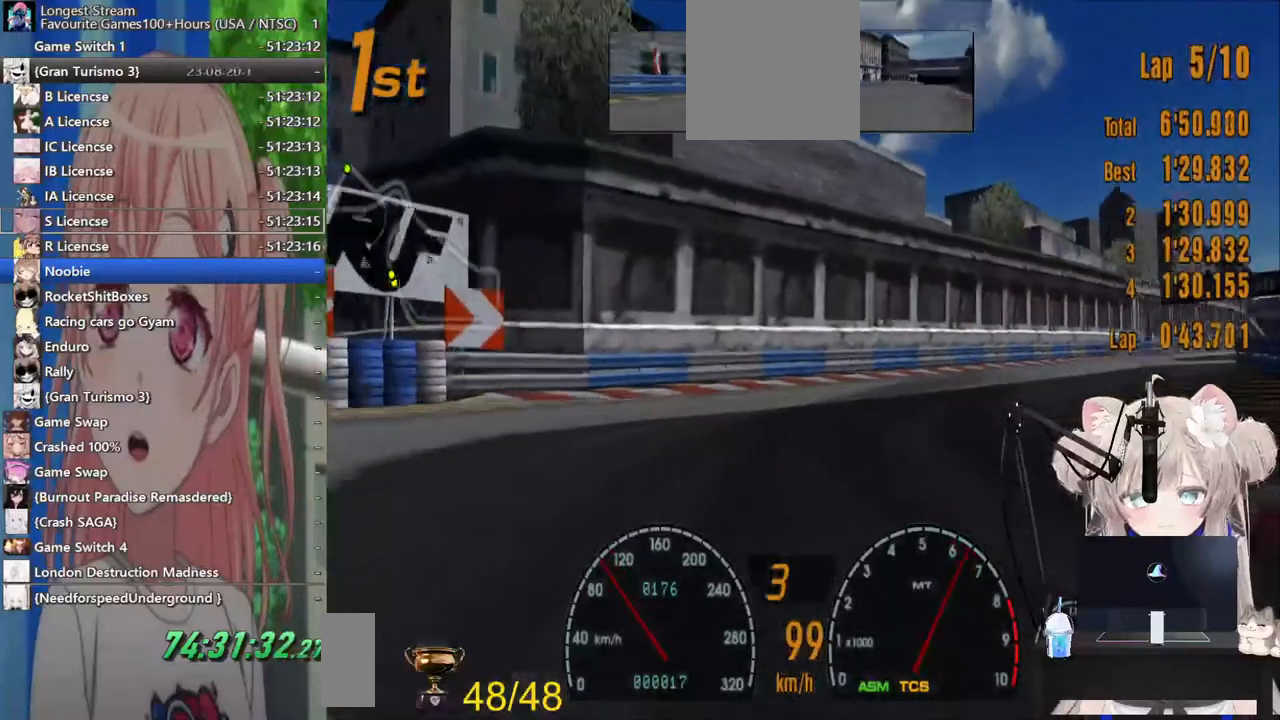
{"dt_ms": 500, "buttons": ["R2"], "left_stick": "right", "right_stick": "center", "events": []}
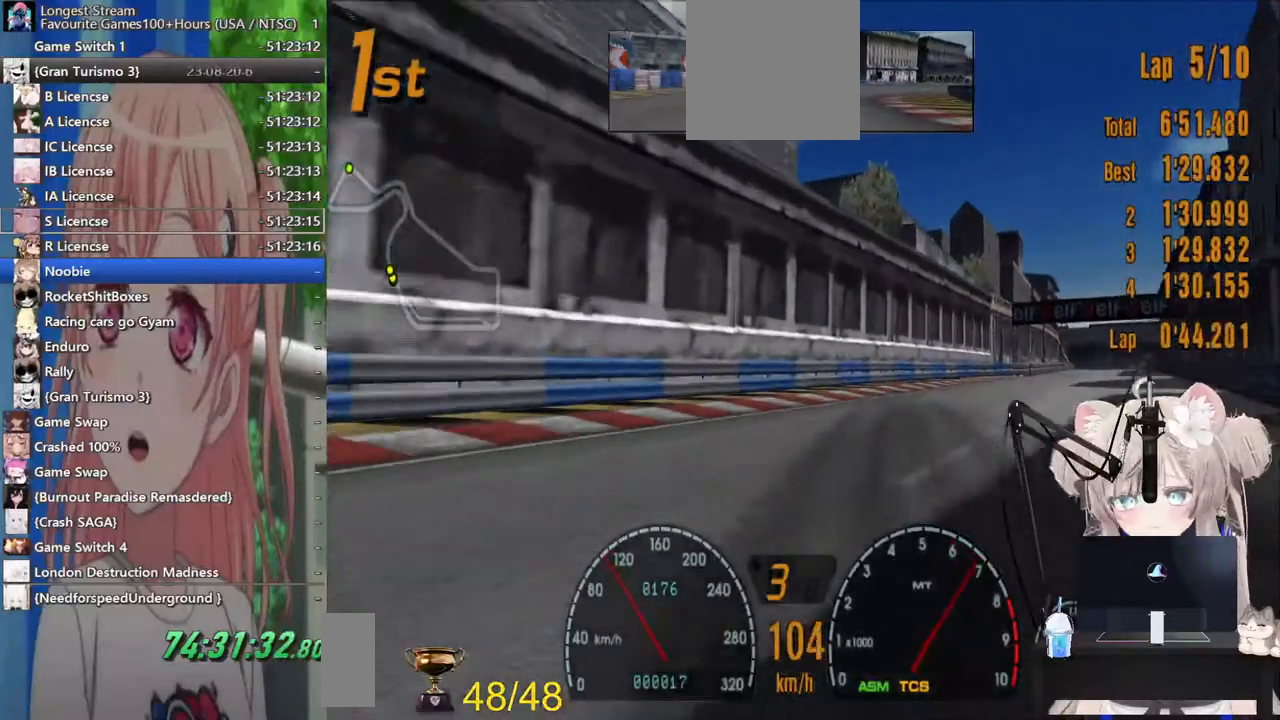
{"dt_ms": 500, "buttons": ["R2"], "left_stick": "right", "right_stick": "center", "events": []}
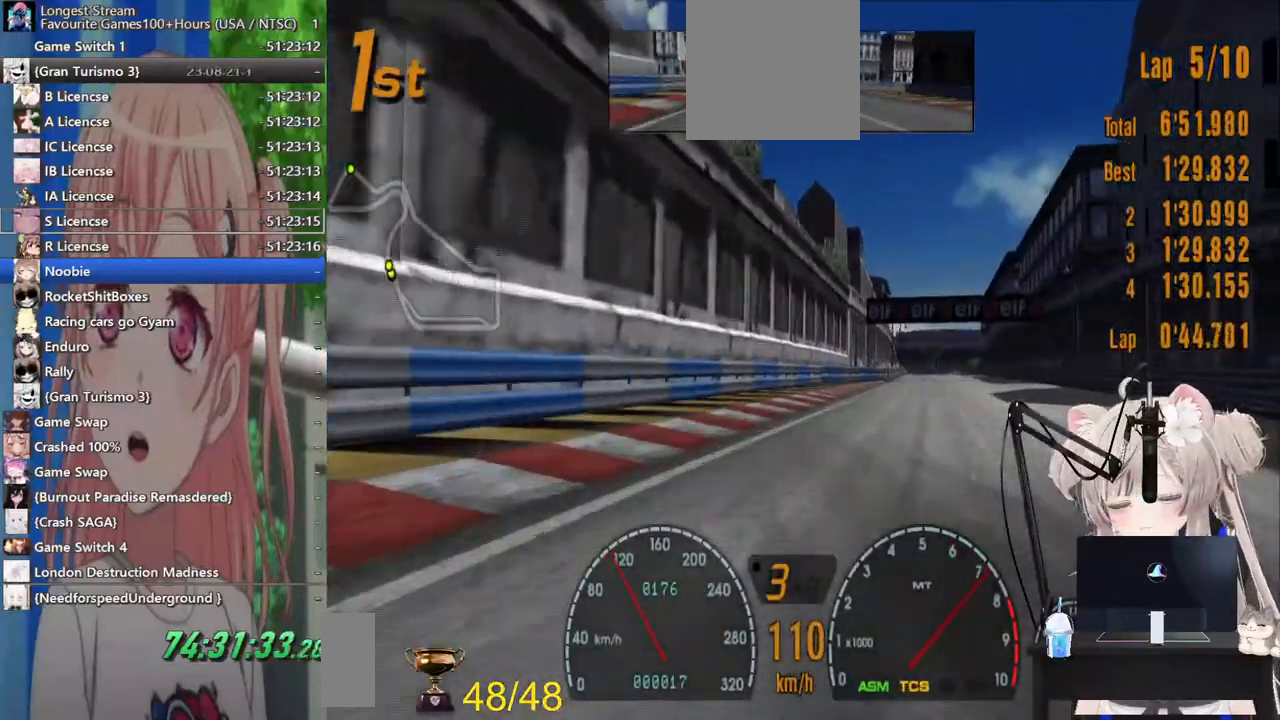
{"dt_ms": 500, "buttons": ["R2"], "left_stick": "center", "right_stick": "center", "events": [[317, "left_stick", "center"]]}
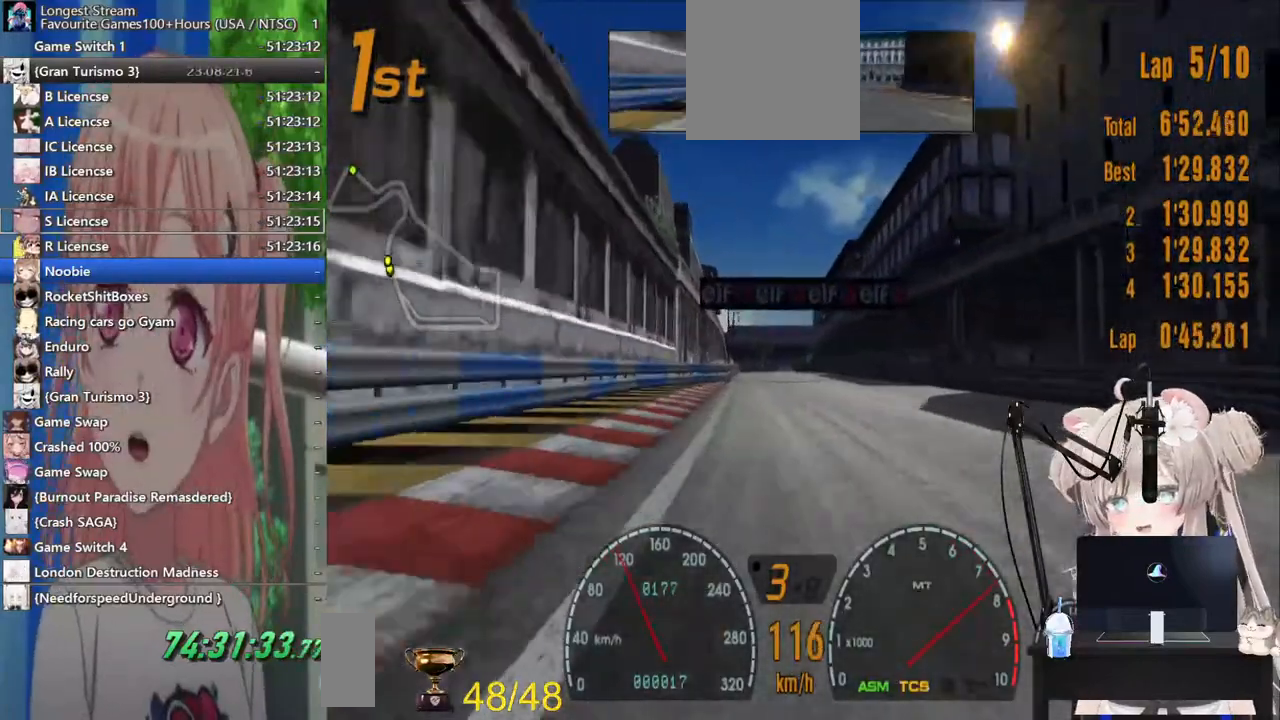
{"dt_ms": 500, "buttons": ["CROSS", "R2"], "left_stick": "down-left", "right_stick": "center", "events": [[283, "left_stick", "down"], [367, "left_stick", "left"], [483, "left_stick", "down-left"], [500, "CROSS", "down"]]}
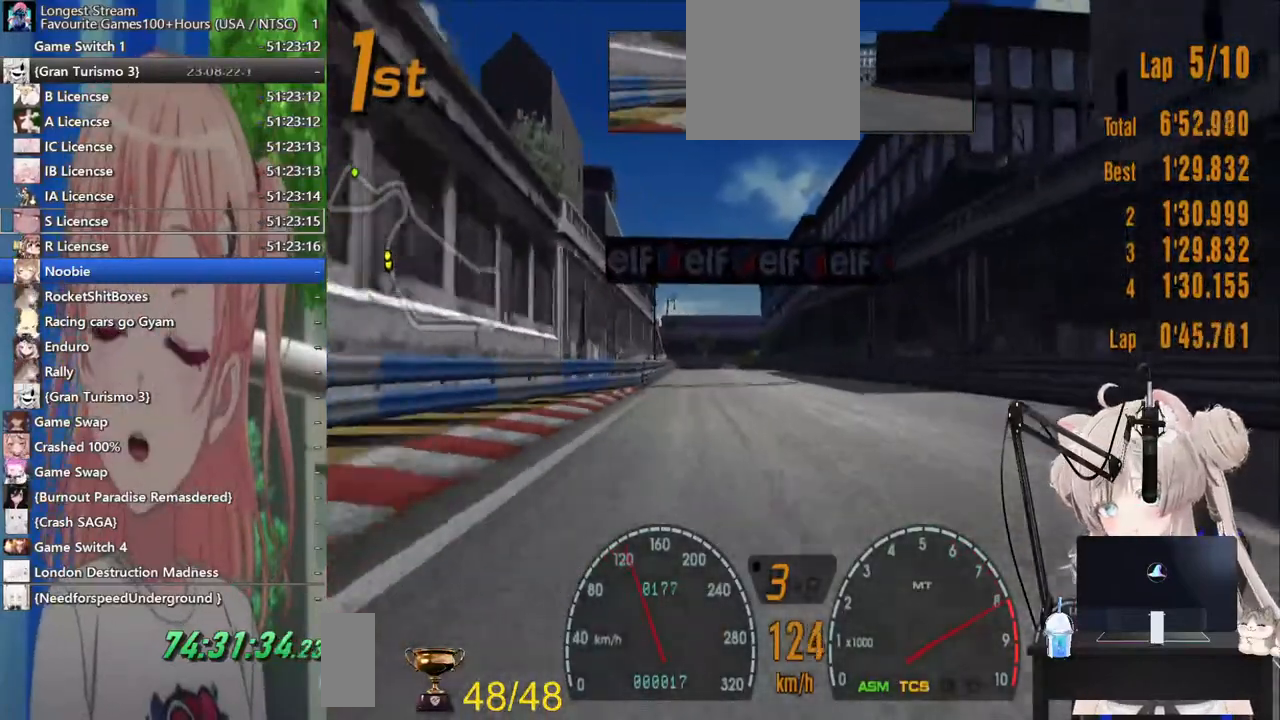
{"dt_ms": 500, "buttons": ["R2"], "left_stick": "down-left", "right_stick": "center", "events": [[167, "CROSS", "up"]]}
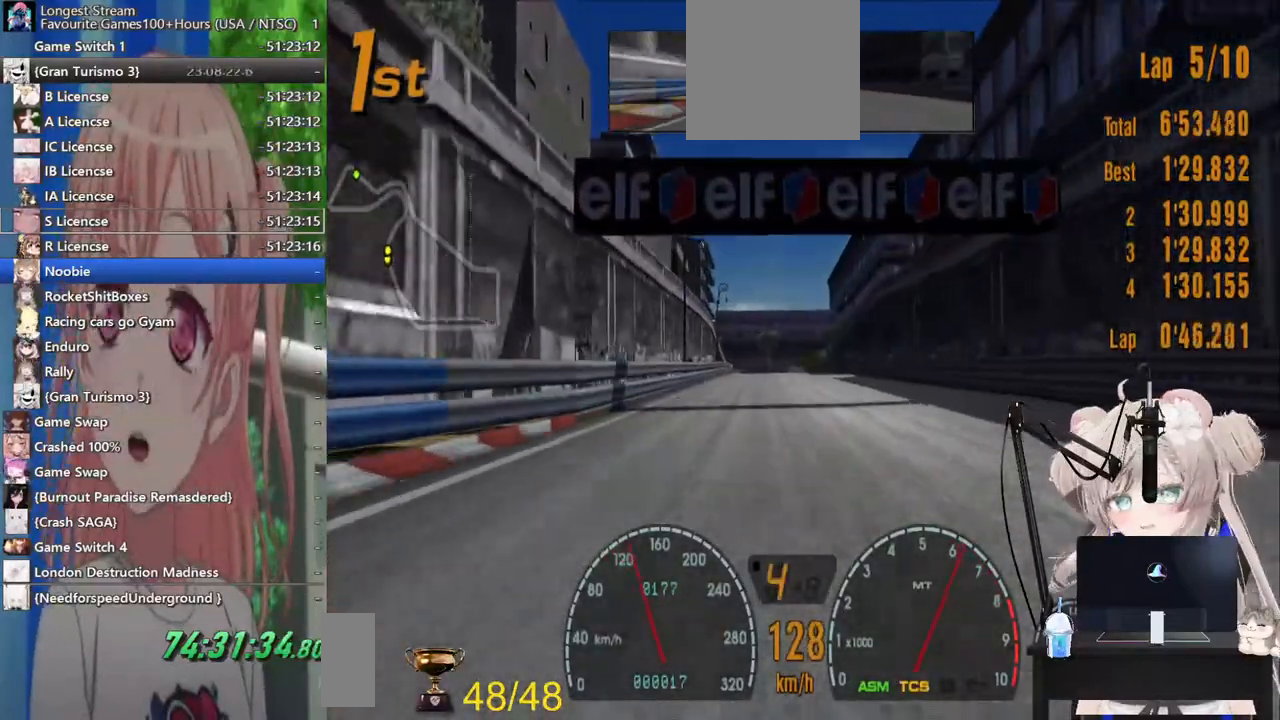
{"dt_ms": 500, "buttons": ["R2"], "left_stick": "left", "right_stick": "center"}
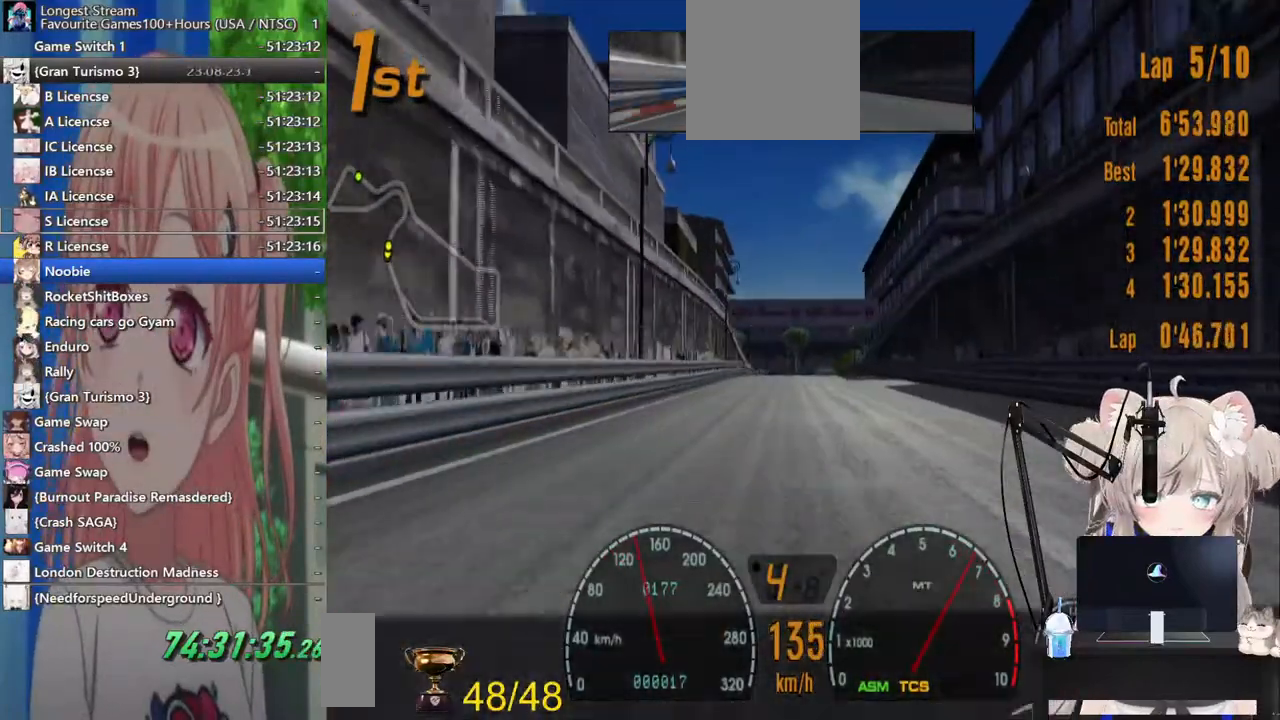
{"dt_ms": 500, "buttons": ["R2"], "left_stick": "center", "right_stick": "center", "events": [[483, "left_stick", "center"]]}
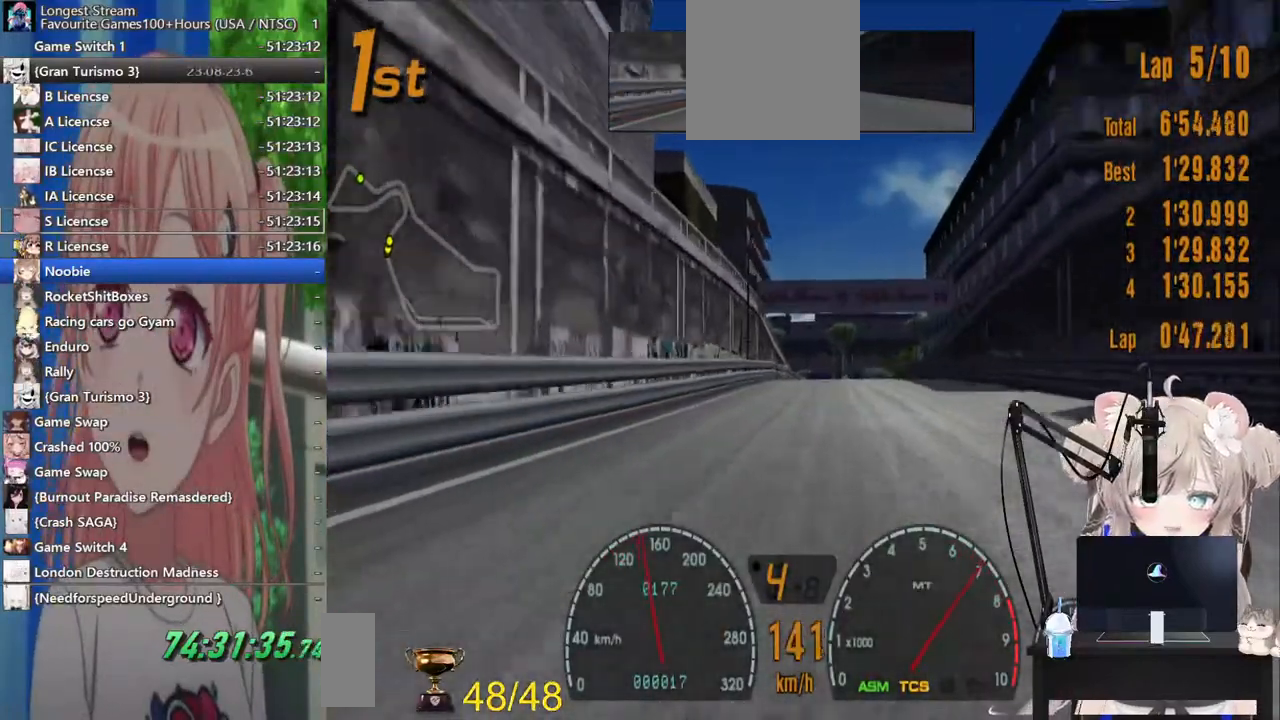
{"dt_ms": 500, "buttons": ["R2"], "left_stick": "center", "right_stick": "center", "events": [[17, "left_stick", "right"], [100, "left_stick", "center"]]}
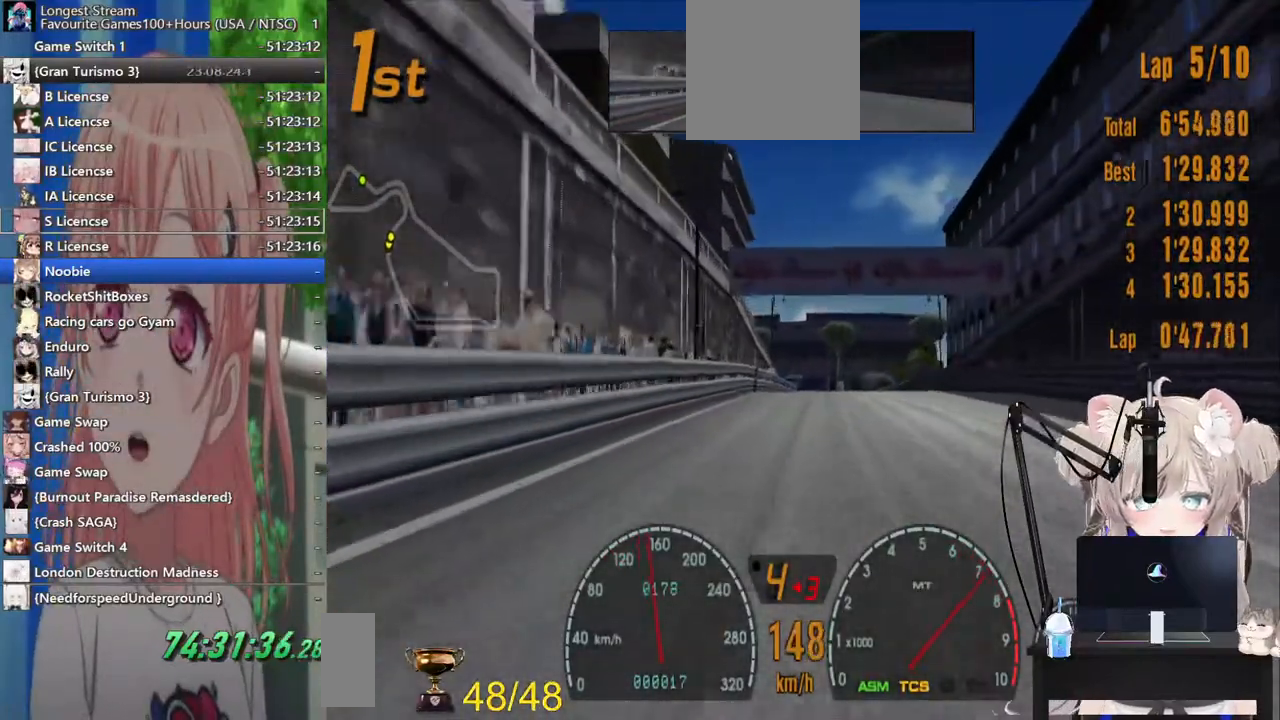
{"dt_ms": 500, "buttons": ["R2"], "left_stick": "center", "right_stick": "center", "events": []}
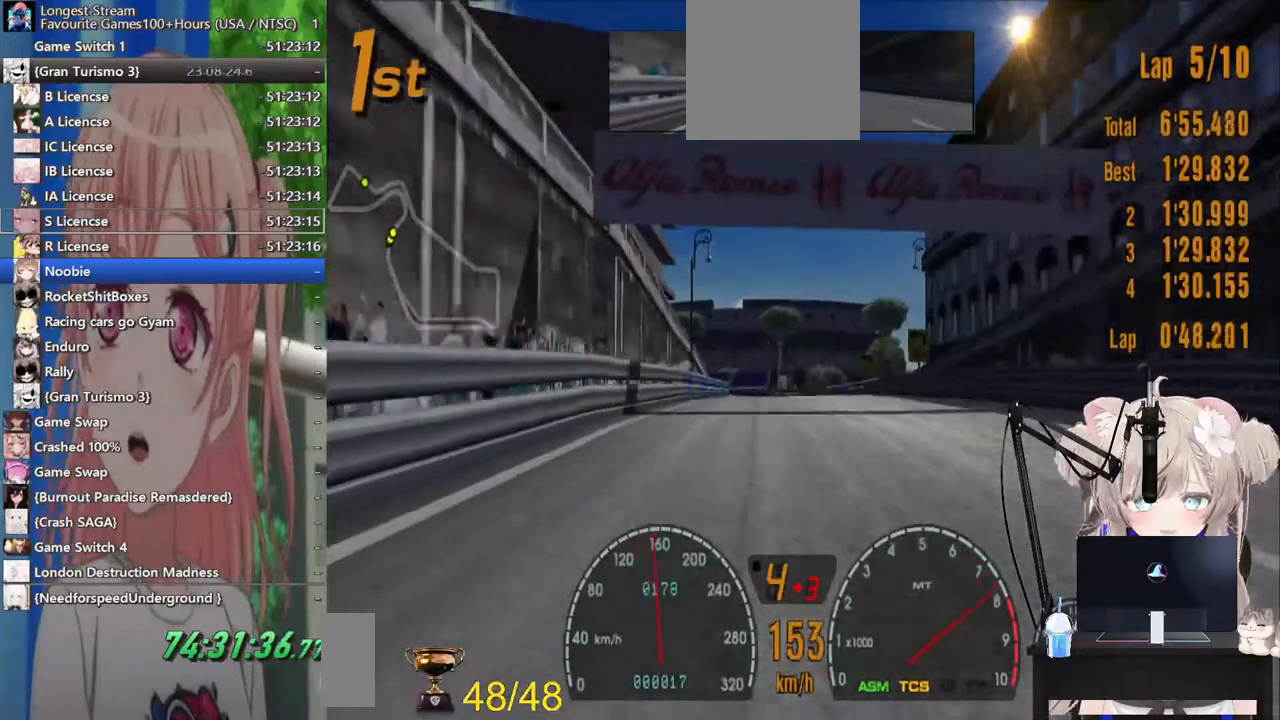
{"dt_ms": 500, "buttons": ["R2"], "left_stick": "left", "right_stick": "center", "events": [[383, "left_stick", "down-left"], [500, "left_stick", "left"]]}
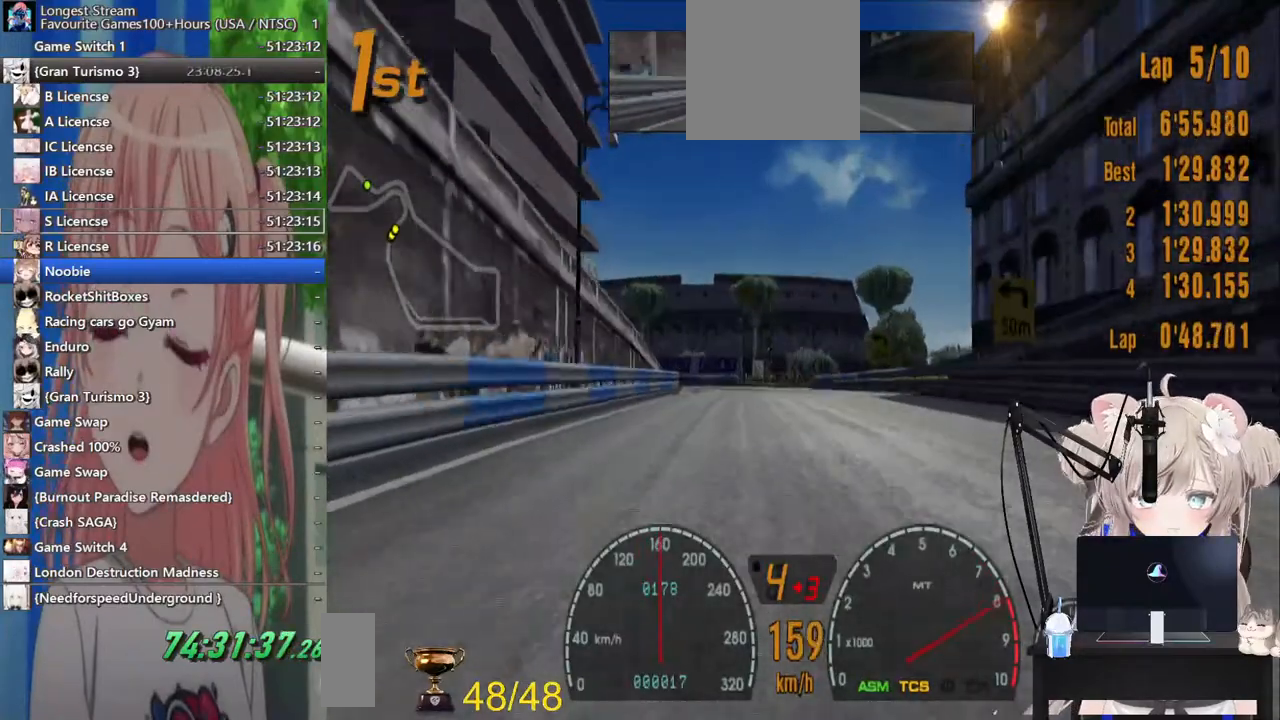
{"dt_ms": 500, "buttons": ["R2"], "left_stick": "right", "right_stick": "center", "events": [[400, "left_stick", "center"], [467, "left_stick", "right"]]}
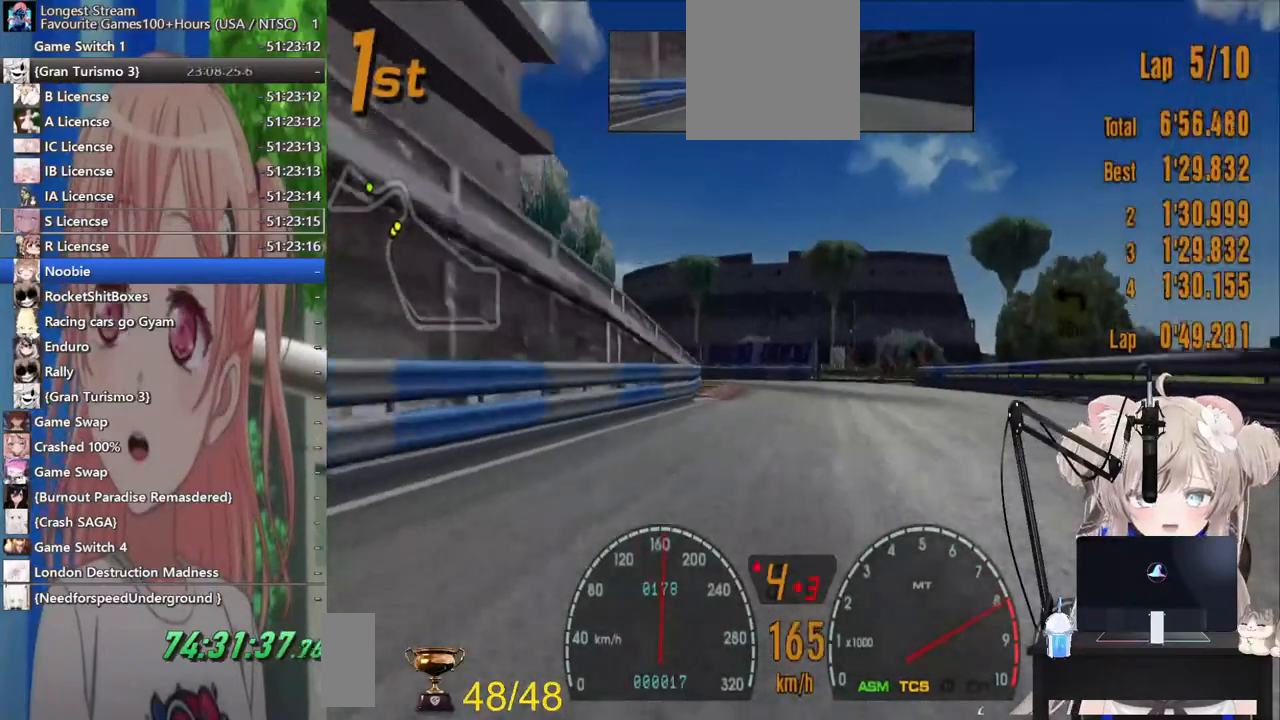
{"dt_ms": 1000, "buttons": [], "left_stick": "left", "right_stick": "center"}
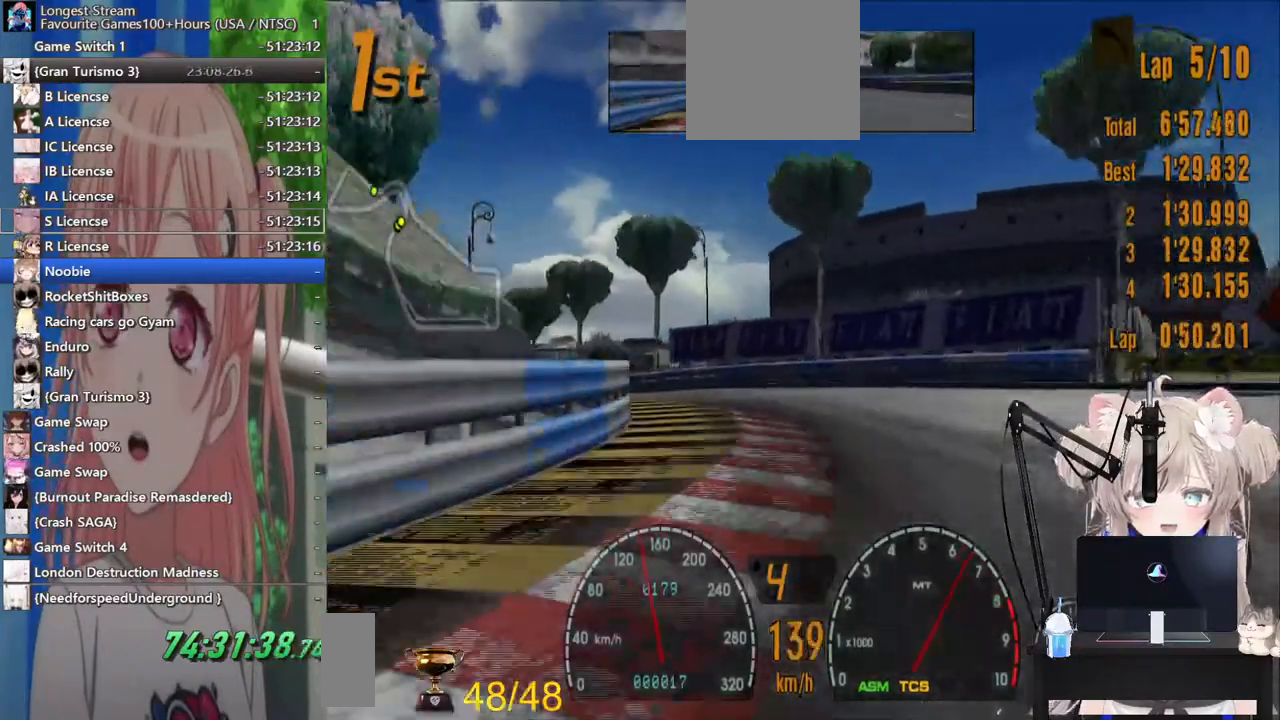
{"dt_ms": 500, "buttons": [], "left_stick": "left", "right_stick": "center", "events": []}
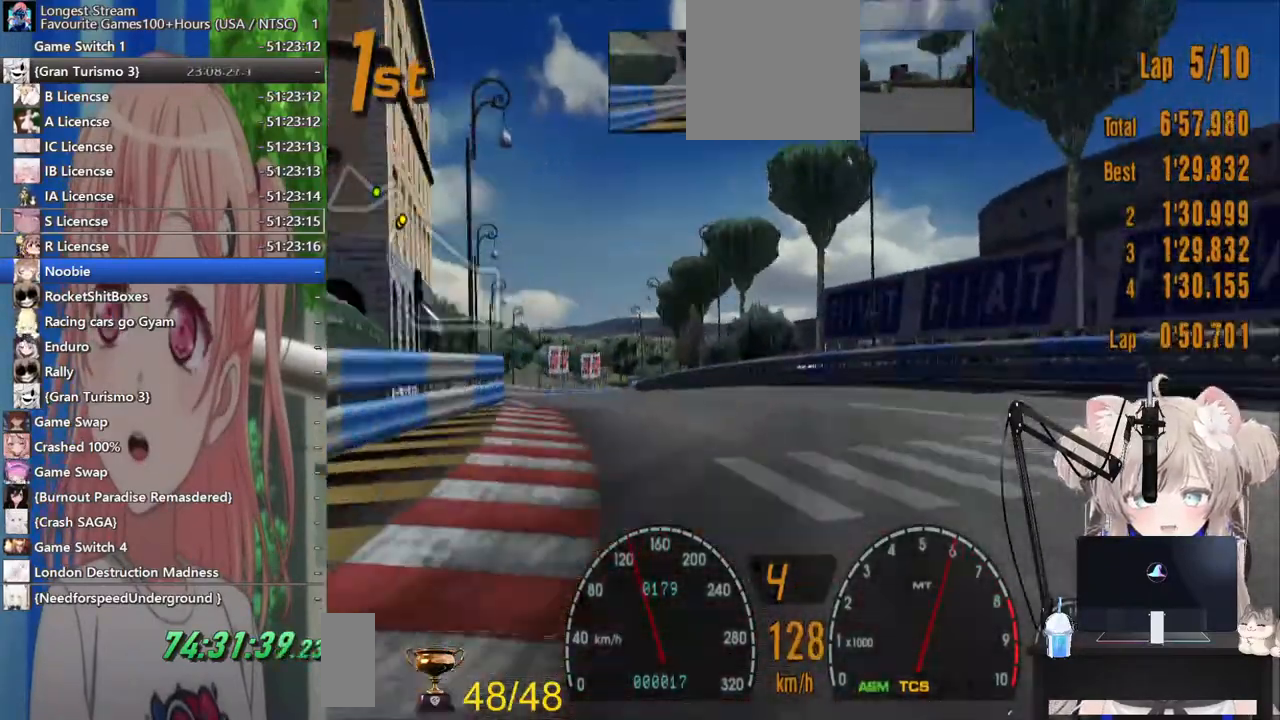
{"dt_ms": 500, "buttons": ["R2"], "left_stick": "left", "right_stick": "center"}
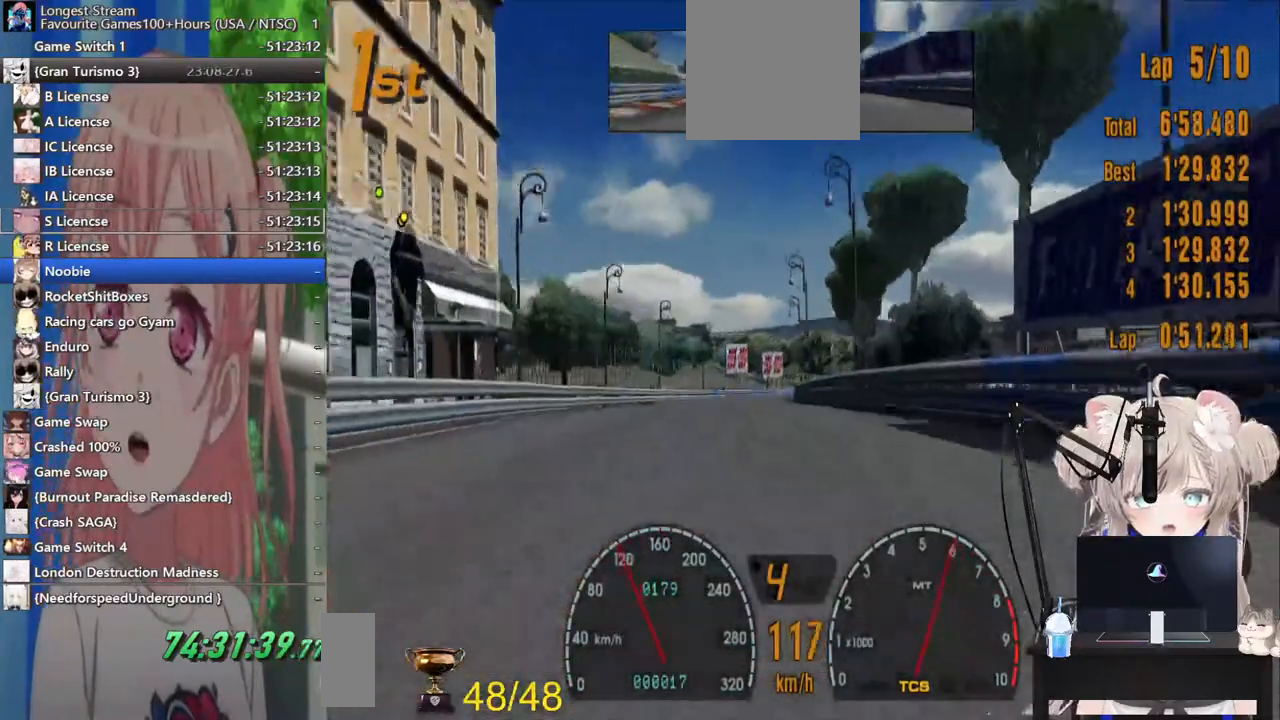
{"dt_ms": 500, "buttons": ["R2"], "left_stick": "left", "right_stick": "center", "events": []}
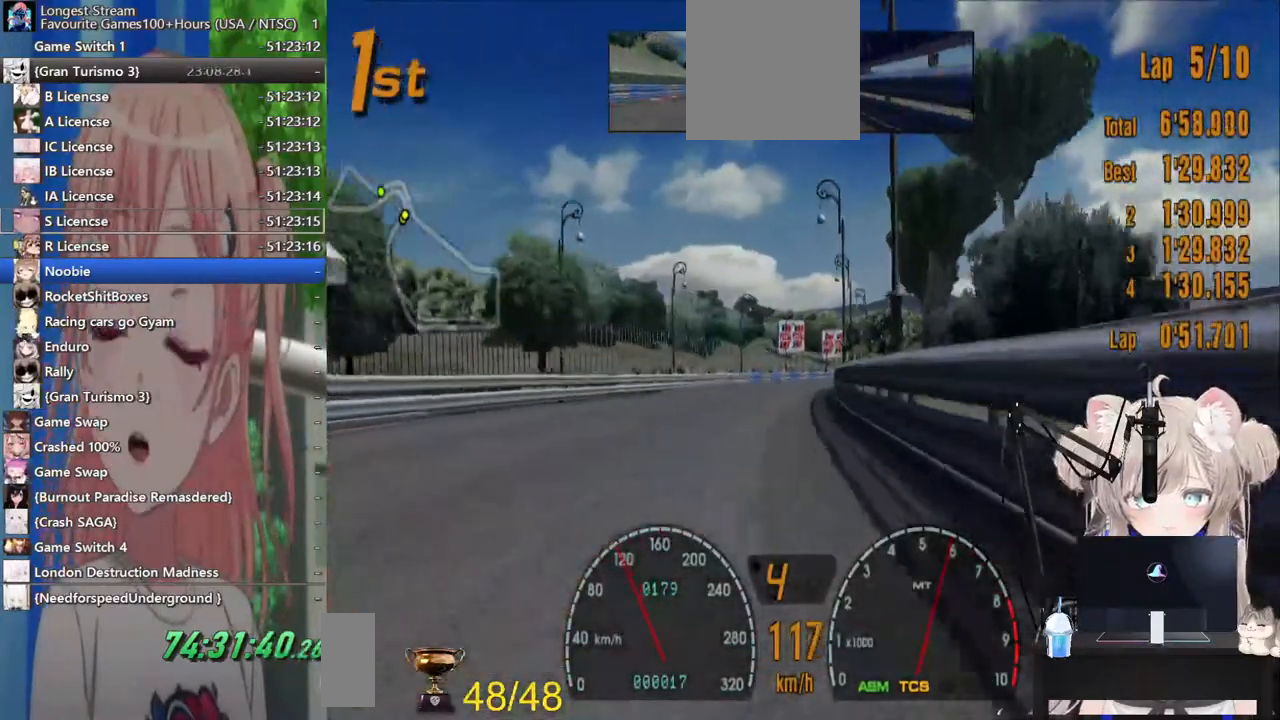
{"dt_ms": 500, "buttons": ["R2"], "left_stick": "left", "right_stick": "center"}